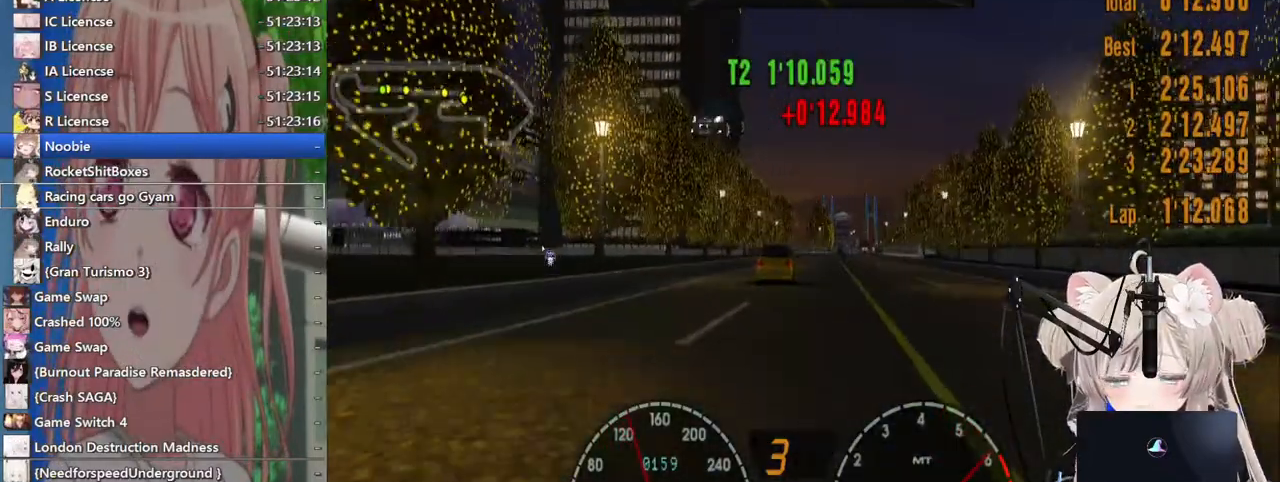
Gameplay with a controller (PlayStation layout); each line is a JSON object with the inputs held at the frame after it. "events" lists button and stick changes between this image and that frame as [ms after this image, input, new state], when the widget could be followed in between. Not read: L1 R1.
{"buttons": ["R2"], "left_stick": "center", "right_stick": "center", "events": []}
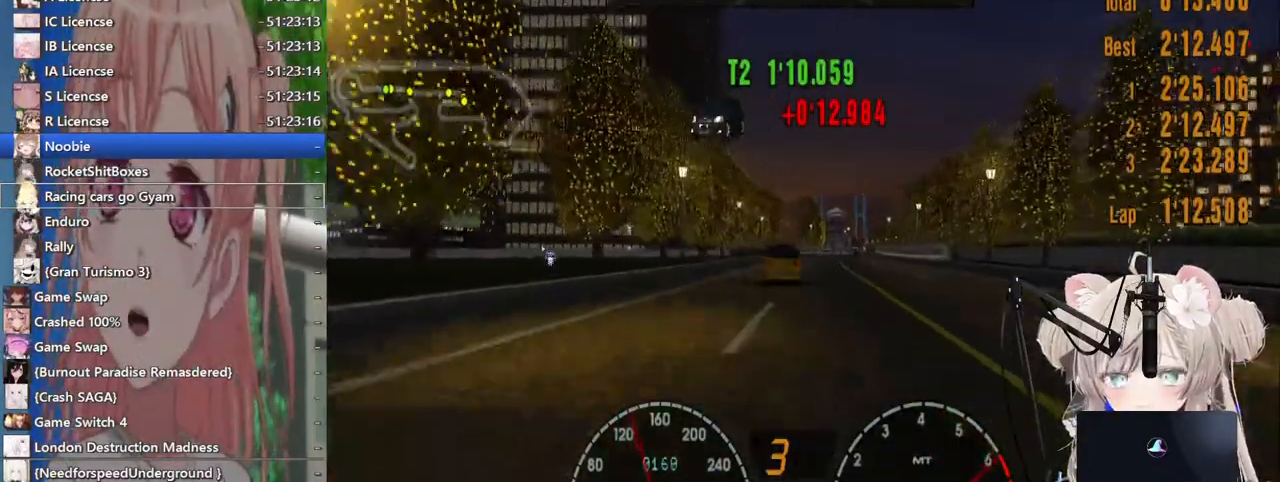
{"buttons": ["R2"], "left_stick": "center", "right_stick": "center", "events": []}
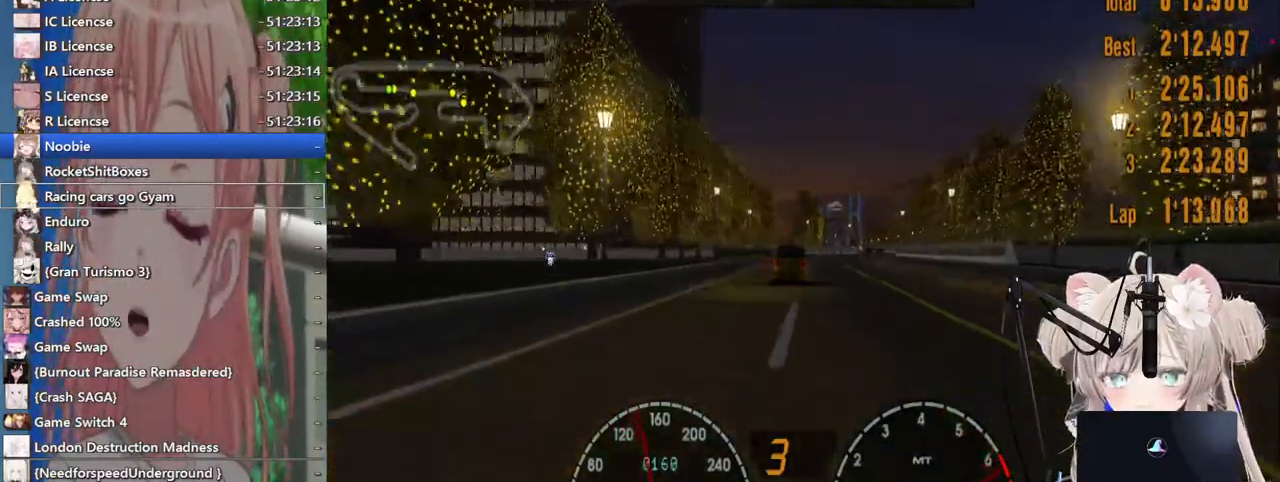
{"buttons": ["R2"], "left_stick": "right", "right_stick": "center", "events": [[433, "left_stick", "right"]]}
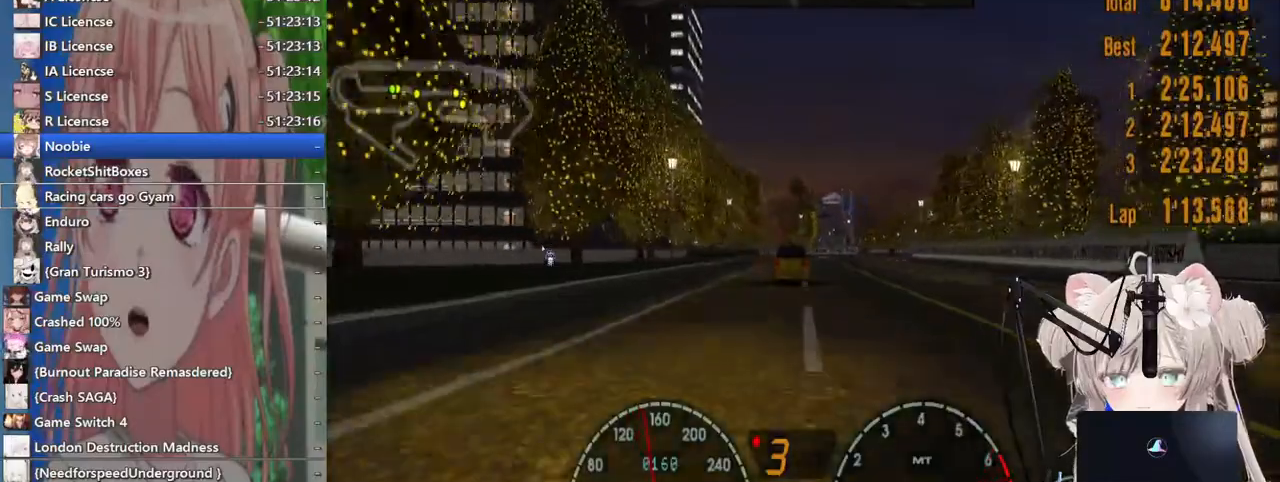
{"buttons": ["R2"], "left_stick": "down-right", "right_stick": "center", "events": [[283, "CROSS", "down"], [417, "CROSS", "up"], [500, "left_stick", "down-right"]]}
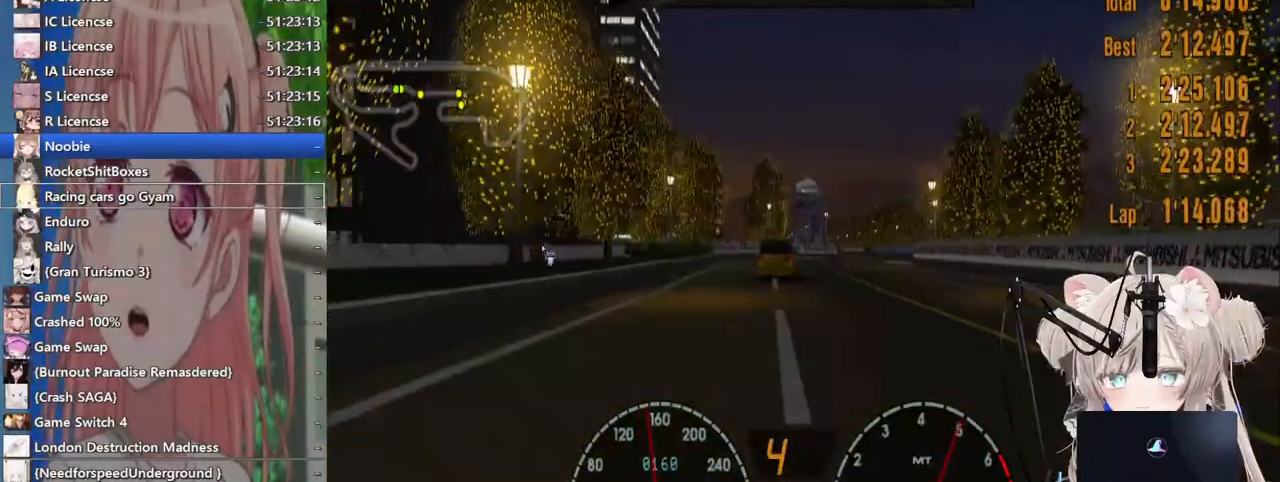
{"buttons": ["R2"], "left_stick": "down-right", "right_stick": "center", "events": []}
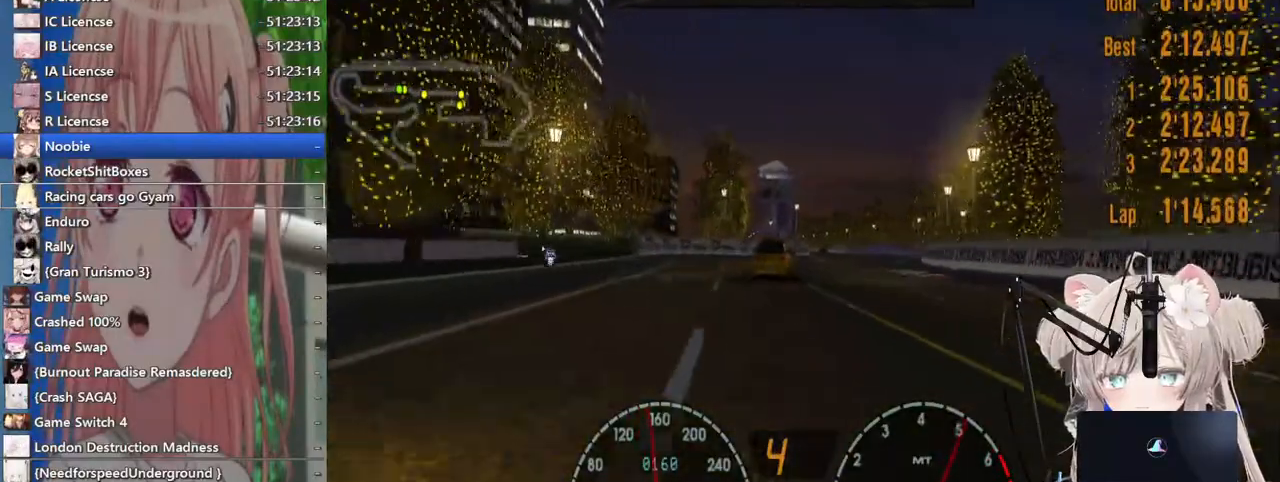
{"buttons": ["R2"], "left_stick": "down-right", "right_stick": "center", "events": [[67, "left_stick", "right"], [217, "left_stick", "down-right"]]}
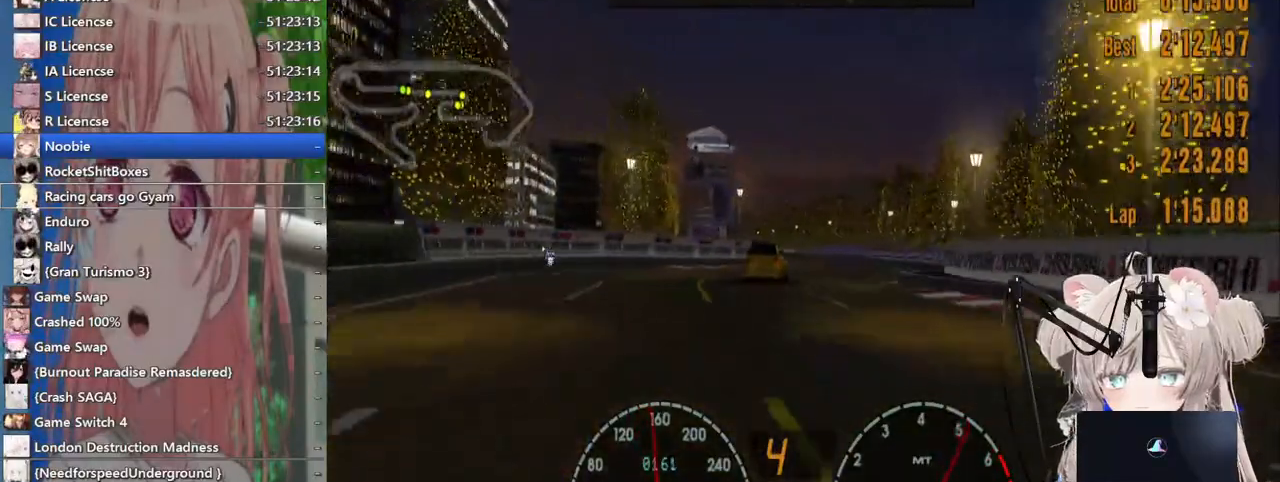
{"buttons": ["R2"], "left_stick": "down-left", "right_stick": "center", "events": [[500, "left_stick", "down-left"]]}
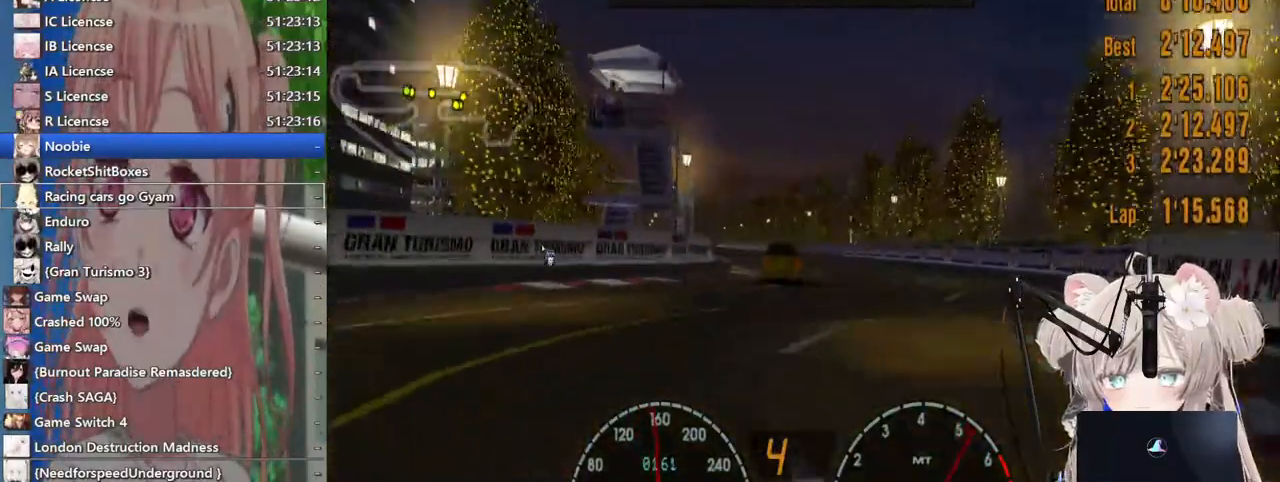
{"buttons": ["R2"], "left_stick": "center", "right_stick": "center", "events": [[500, "left_stick", "center"]]}
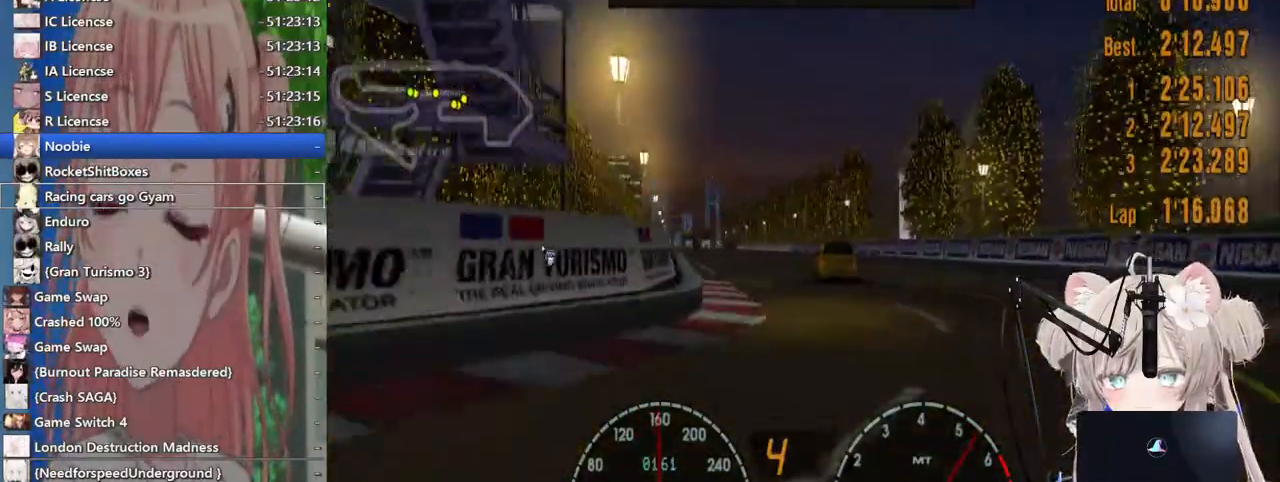
{"buttons": ["R2"], "left_stick": "center", "right_stick": "center", "events": []}
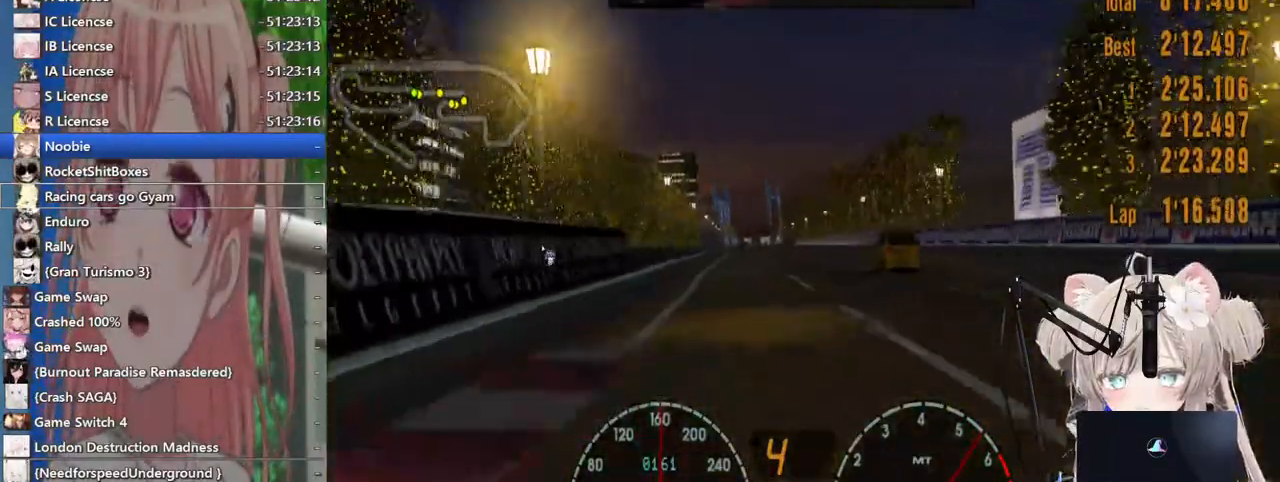
{"buttons": ["R2"], "left_stick": "center", "right_stick": "center", "events": []}
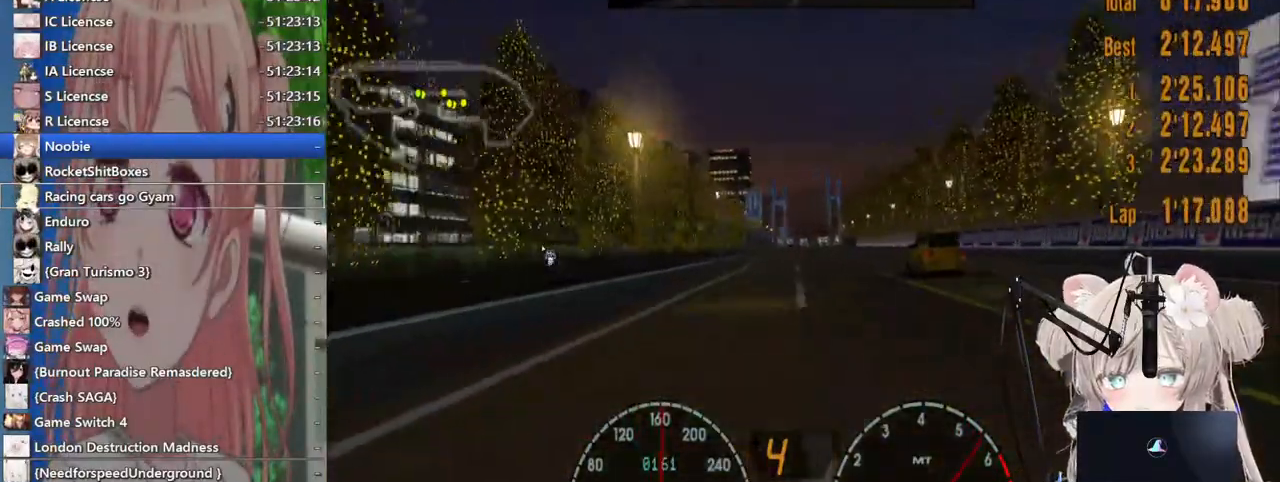
{"buttons": ["R2"], "left_stick": "center", "right_stick": "center", "events": []}
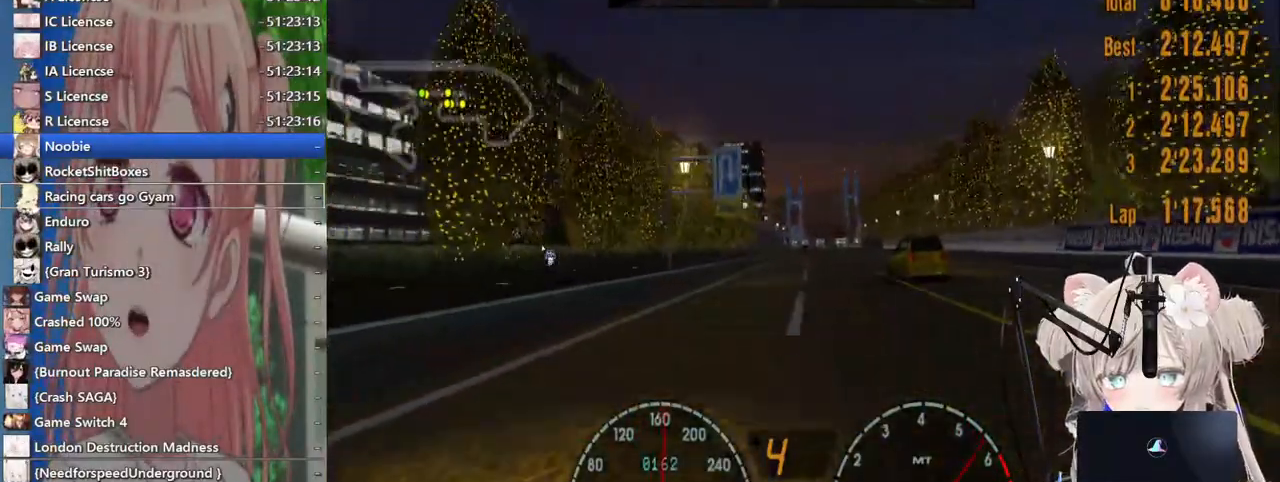
{"buttons": ["R2"], "left_stick": "center", "right_stick": "center", "events": []}
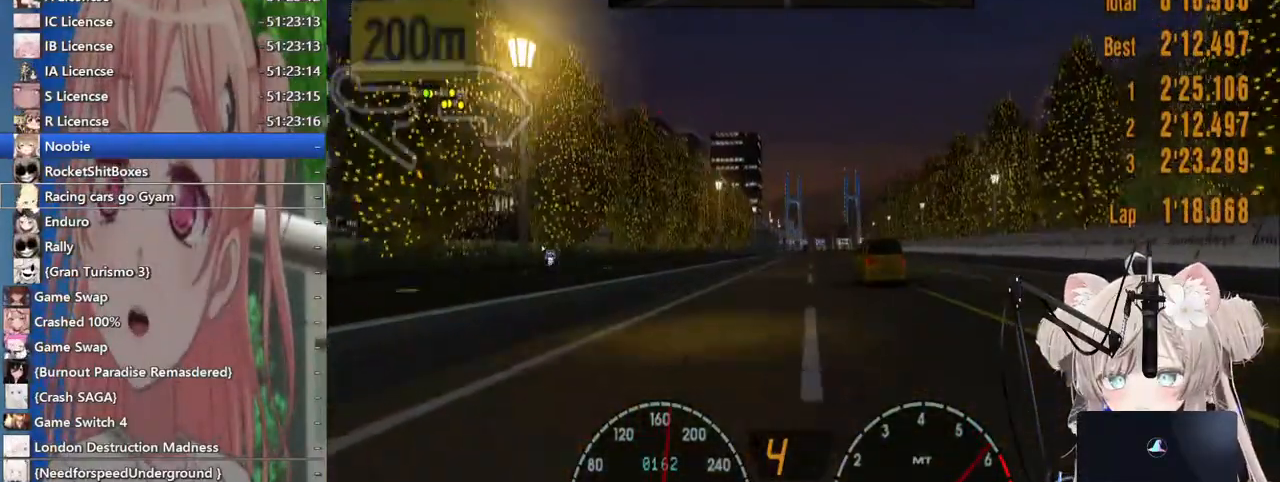
{"buttons": ["R2"], "left_stick": "center", "right_stick": "center", "events": []}
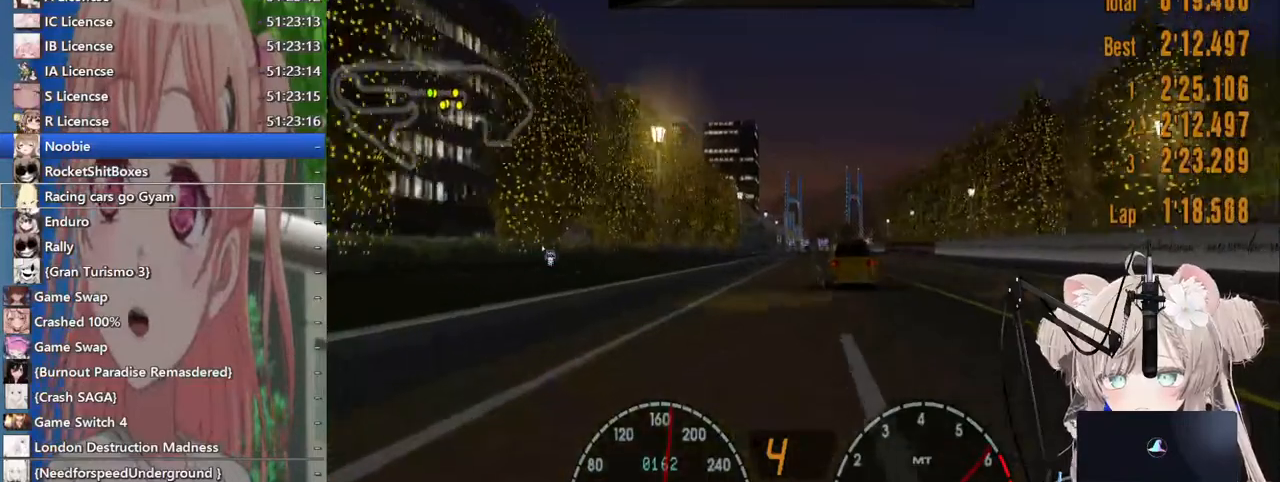
{"buttons": ["R2"], "left_stick": "center", "right_stick": "center", "events": []}
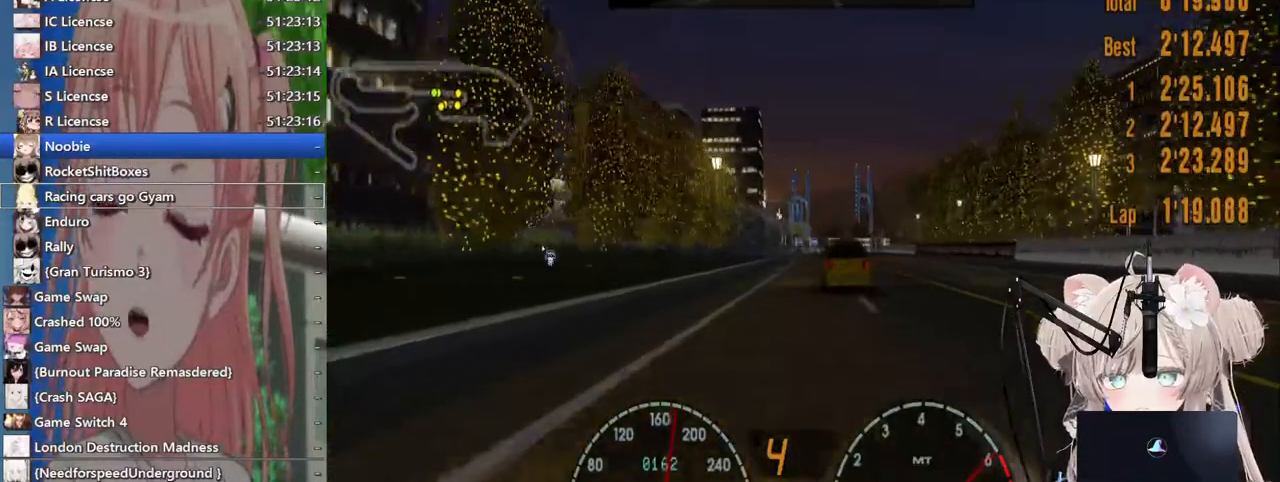
{"buttons": ["R2"], "left_stick": "center", "right_stick": "center", "events": []}
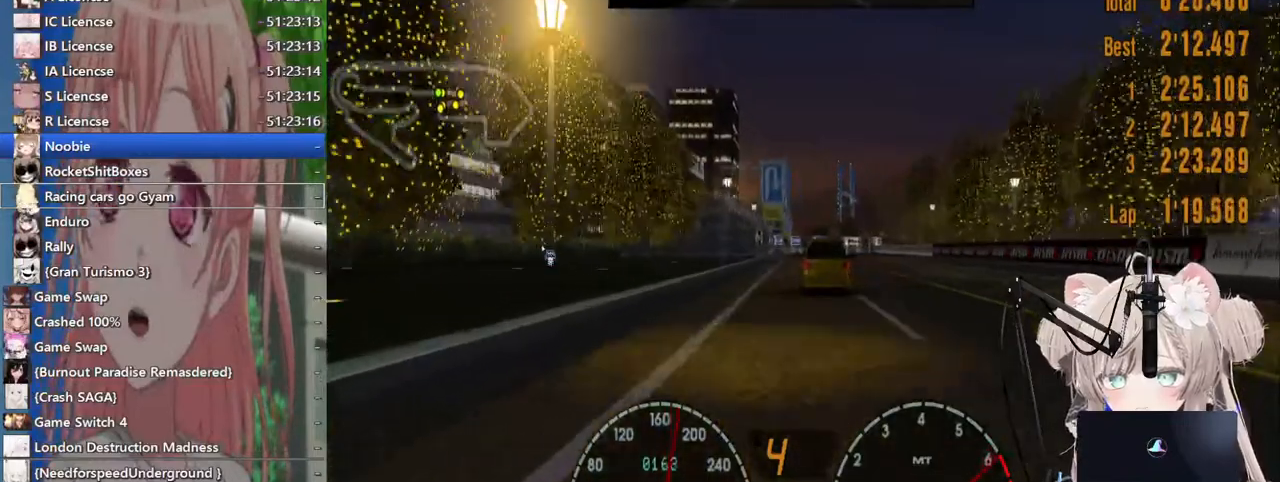
{"buttons": ["R2"], "left_stick": "center", "right_stick": "center", "events": []}
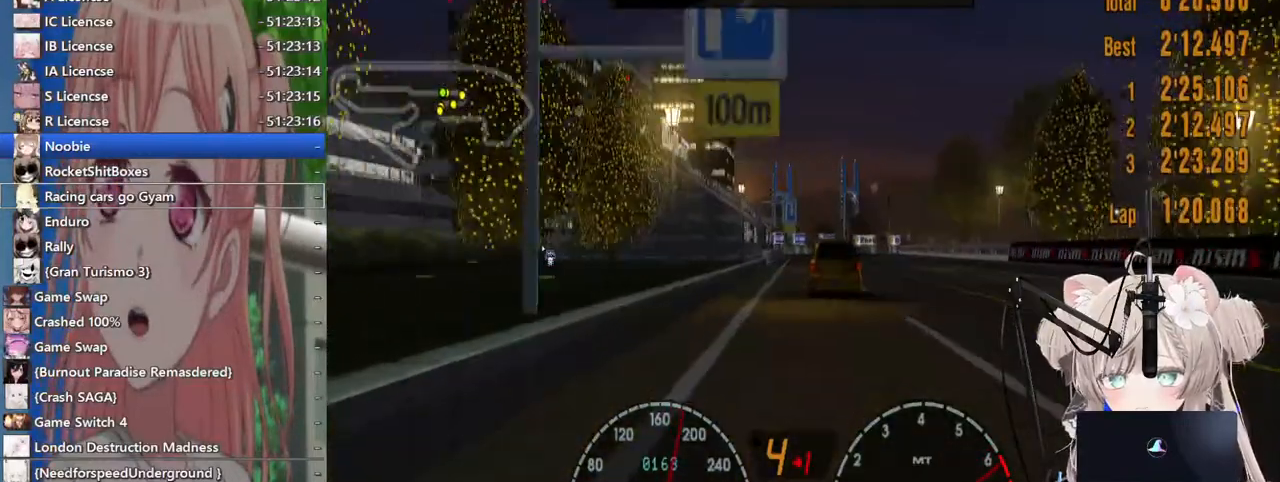
{"buttons": ["R2"], "left_stick": "up-right", "right_stick": "center", "events": [[417, "left_stick", "up-right"]]}
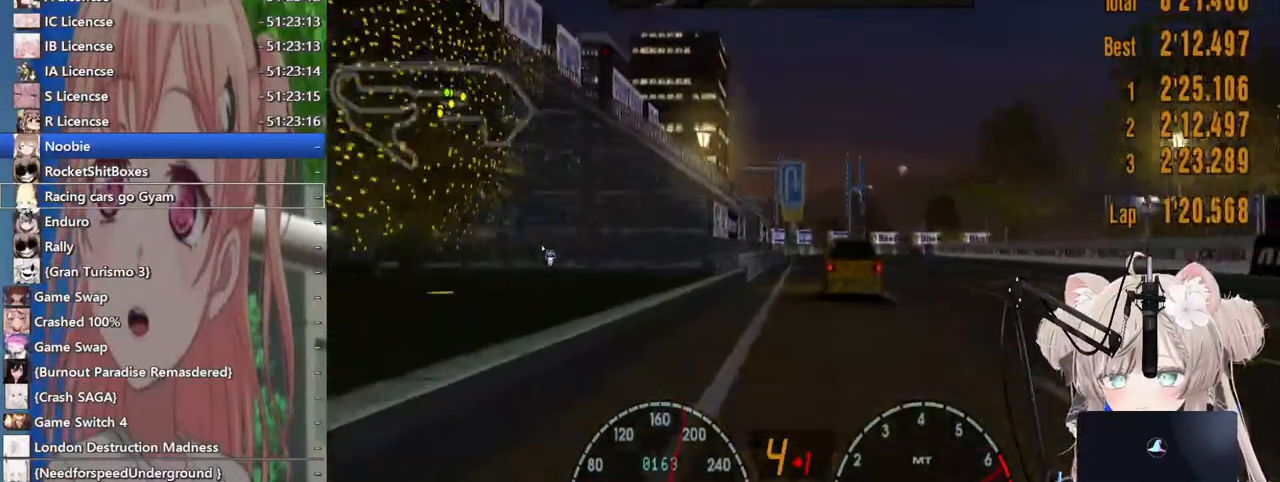
{"buttons": ["R2"], "left_stick": "center", "right_stick": "center", "events": [[400, "left_stick", "center"]]}